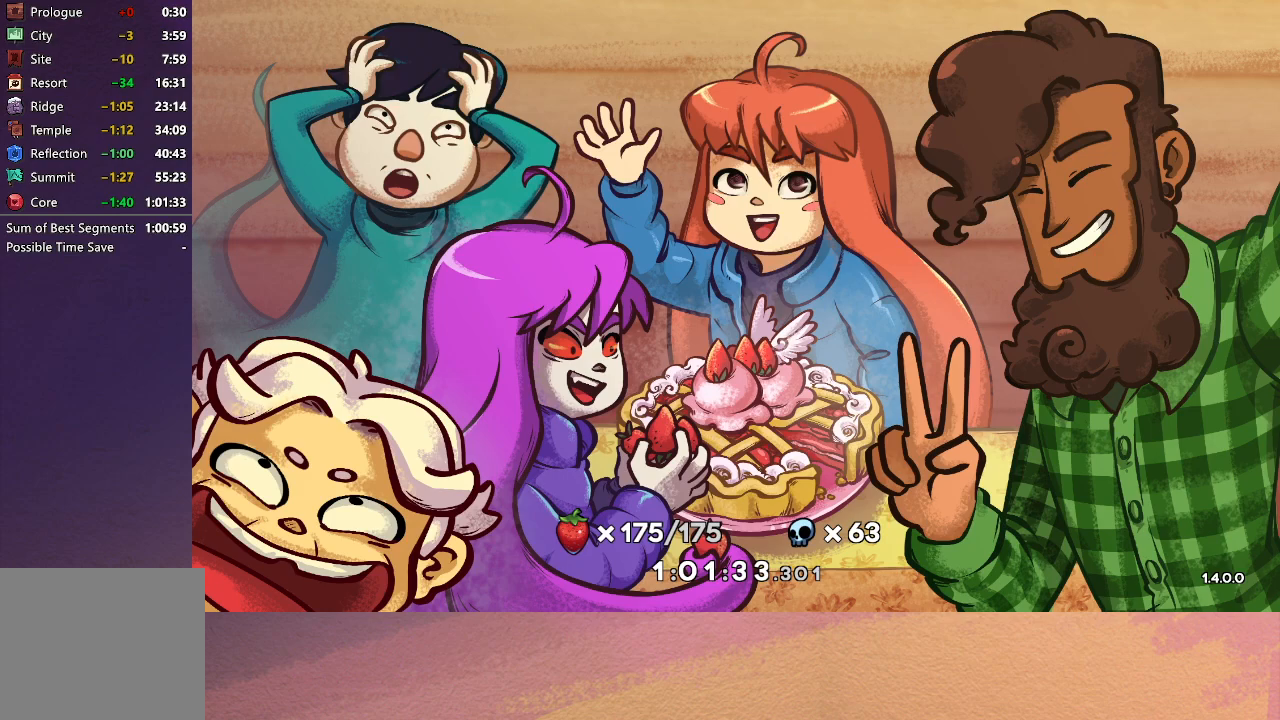
Gameplay with a controller (PlayStation layout); each line is a JSON object with the inputs held at the frame after it. "events" lists button and stick changes between this image and that frame as [ms after this image, input, new state], when the widget could be followed in between. Not read: L3 R3 right_stick.
{"buttons": [], "left_stick": "center", "events": [[267, "CROSS", "down"], [383, "CROSS", "up"]]}
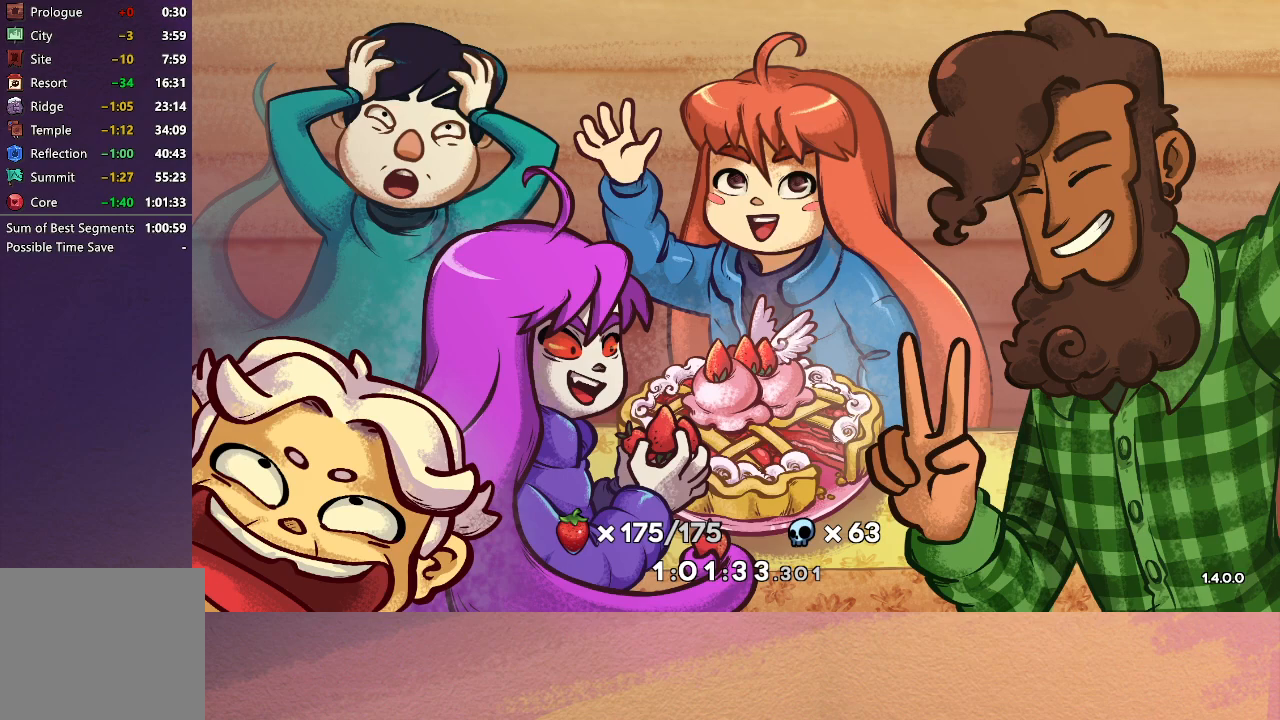
{"buttons": [], "left_stick": "center", "events": []}
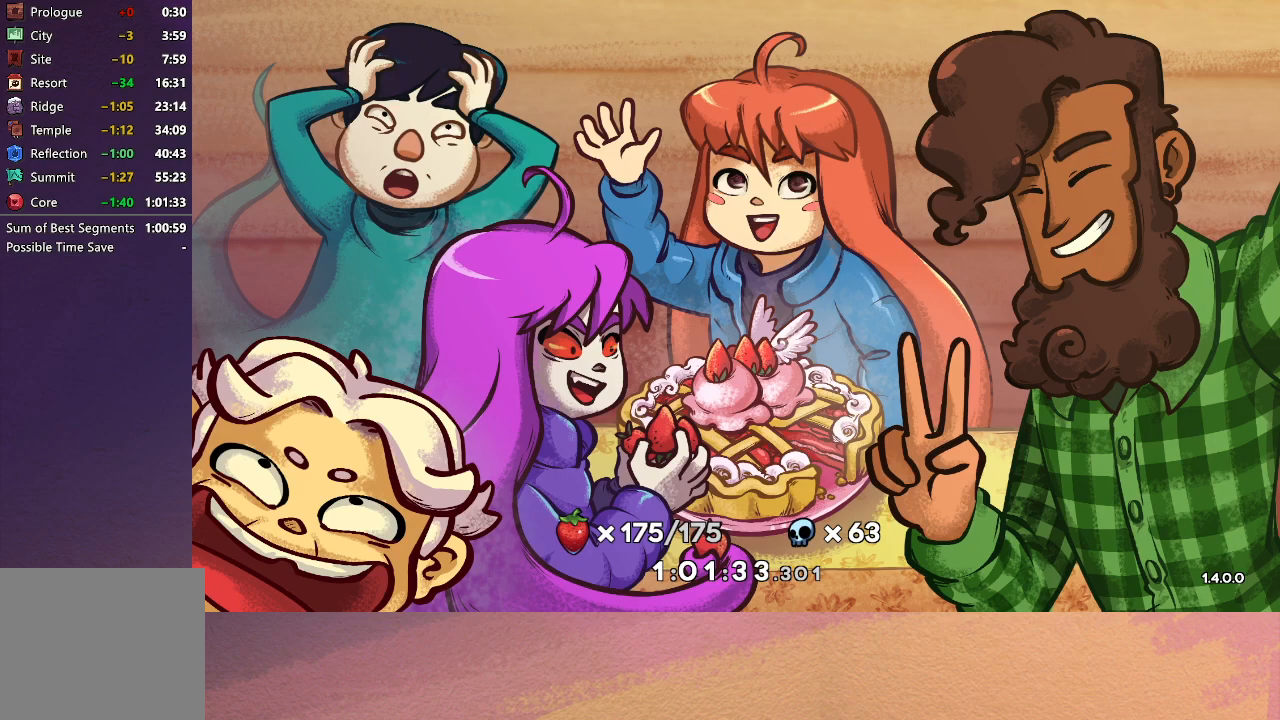
{"buttons": ["CIRCLE"], "left_stick": "center", "events": [[367, "CIRCLE", "down"]]}
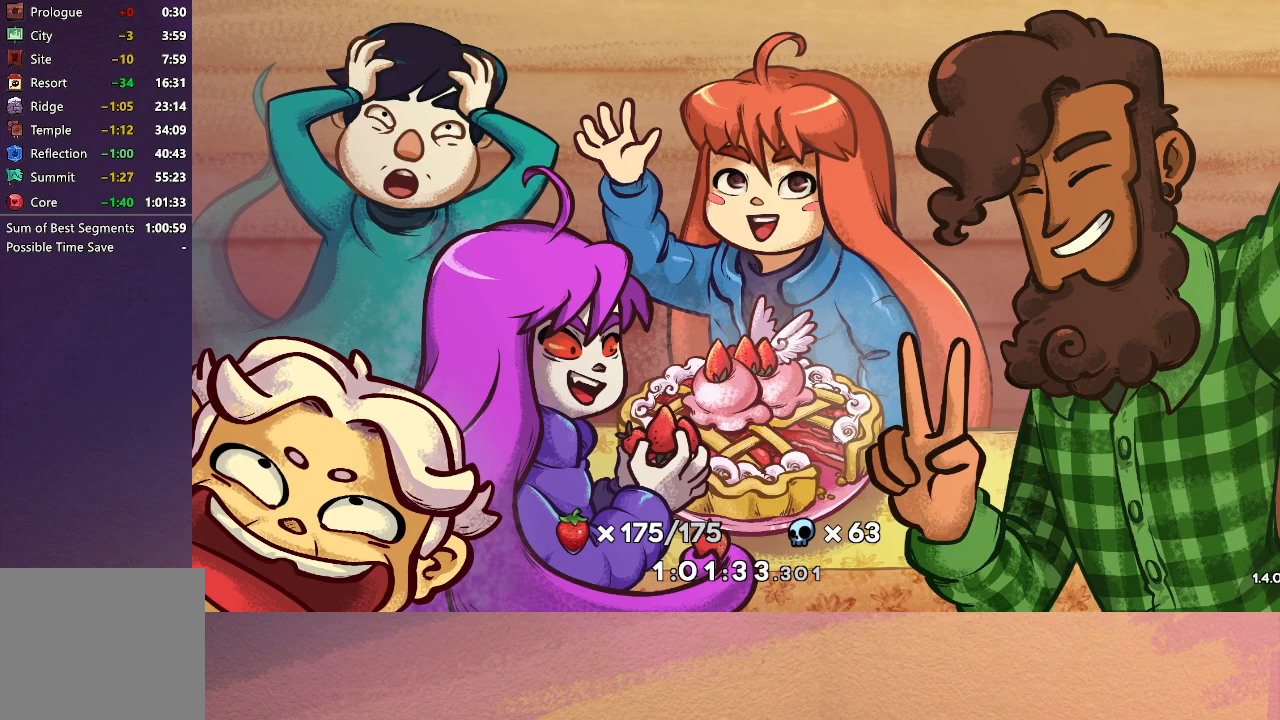
{"buttons": [], "left_stick": "center", "events": [[17, "CIRCLE", "up"]]}
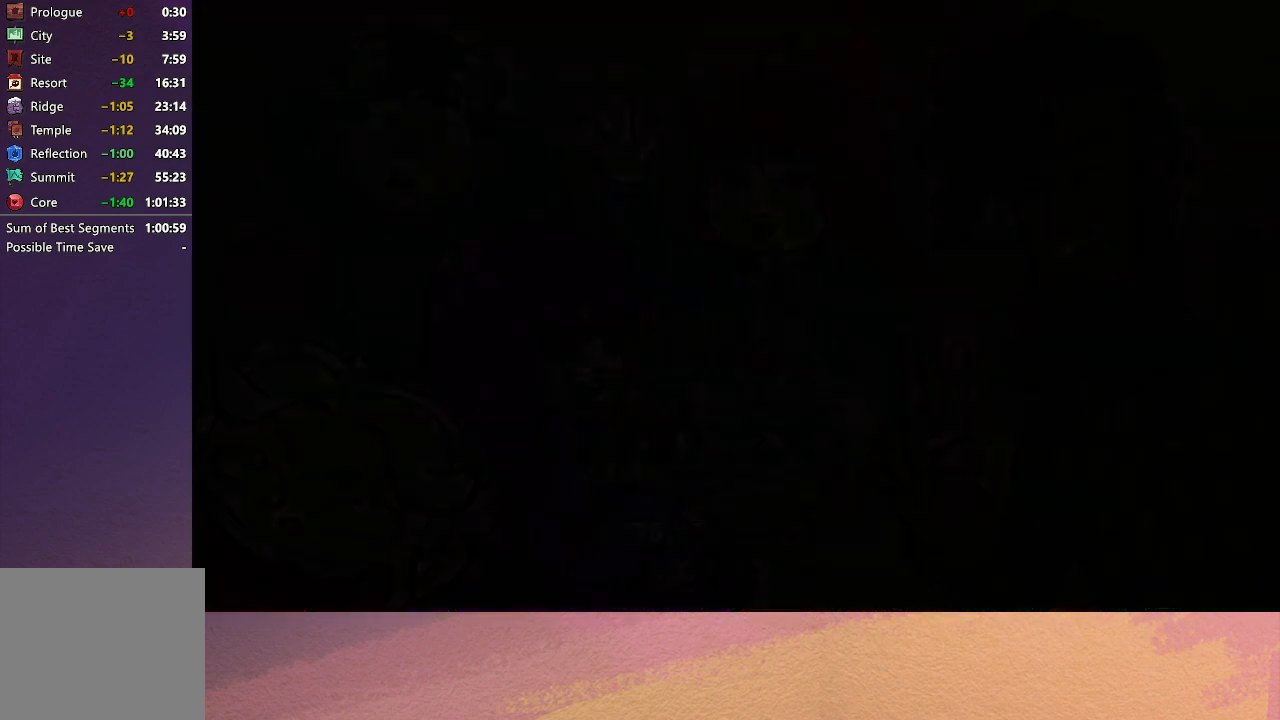
{"buttons": [], "left_stick": "center", "events": []}
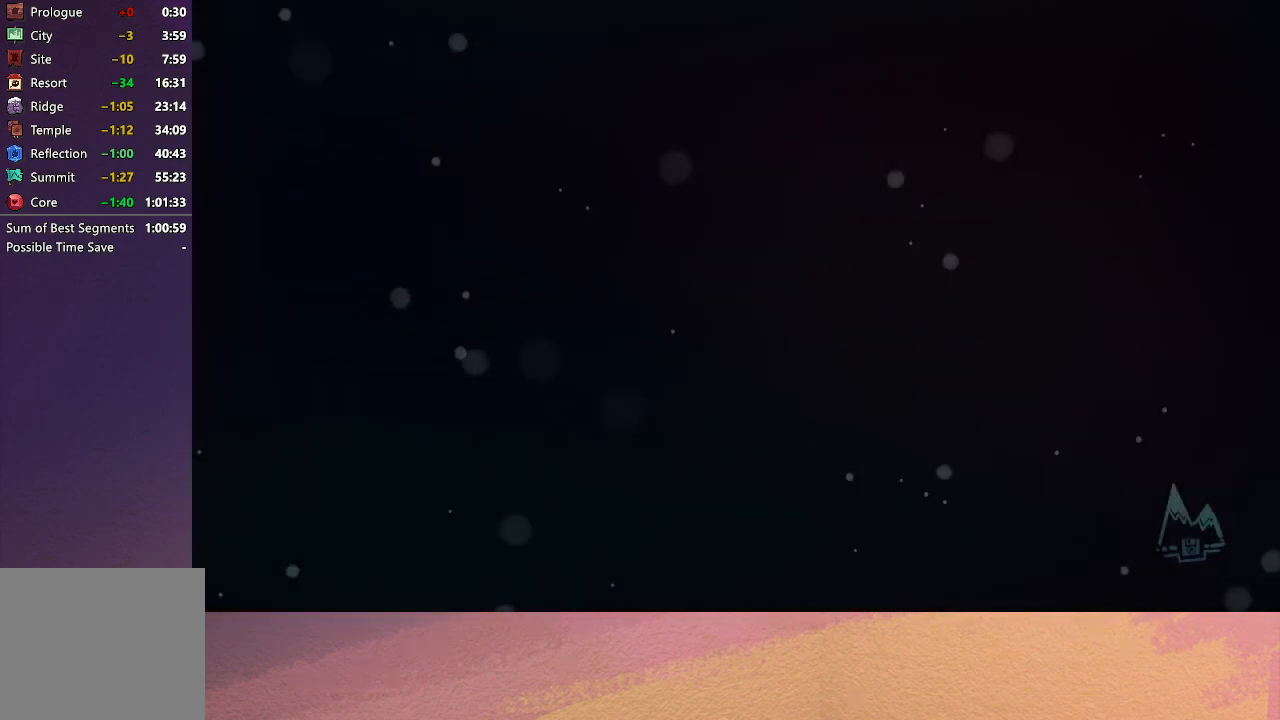
{"buttons": [], "left_stick": "center", "events": []}
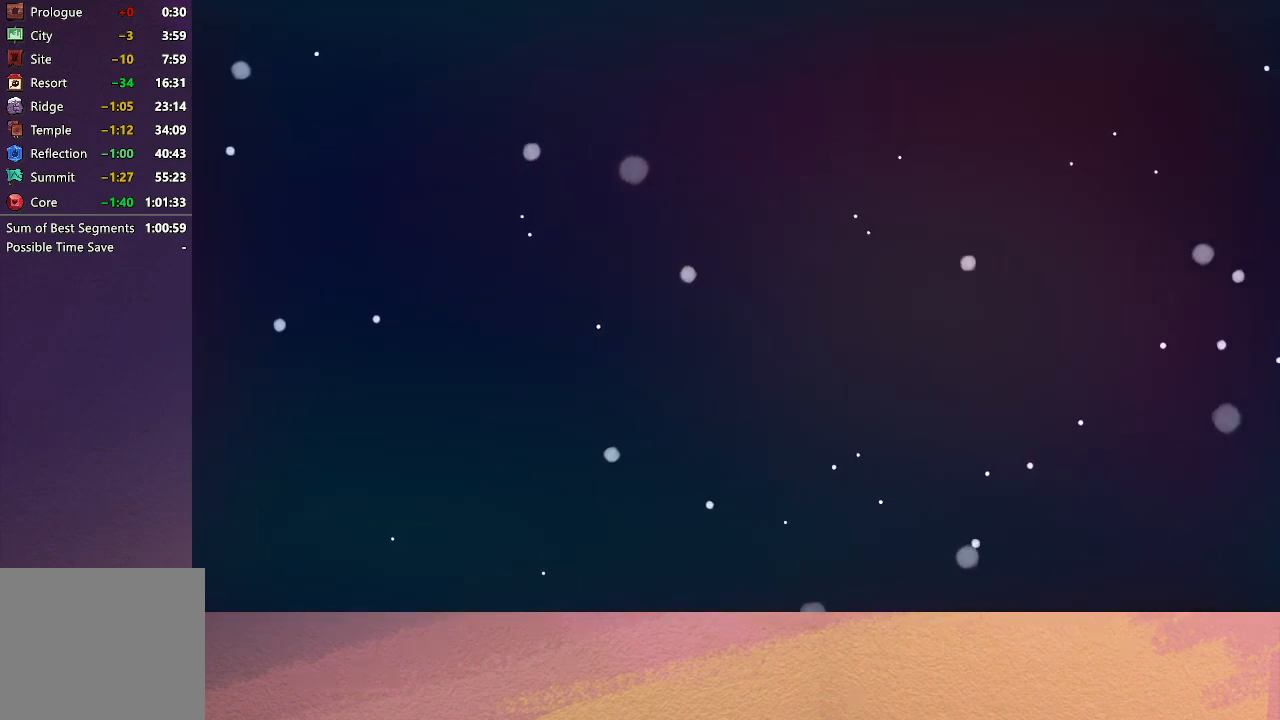
{"buttons": [], "left_stick": "center", "events": []}
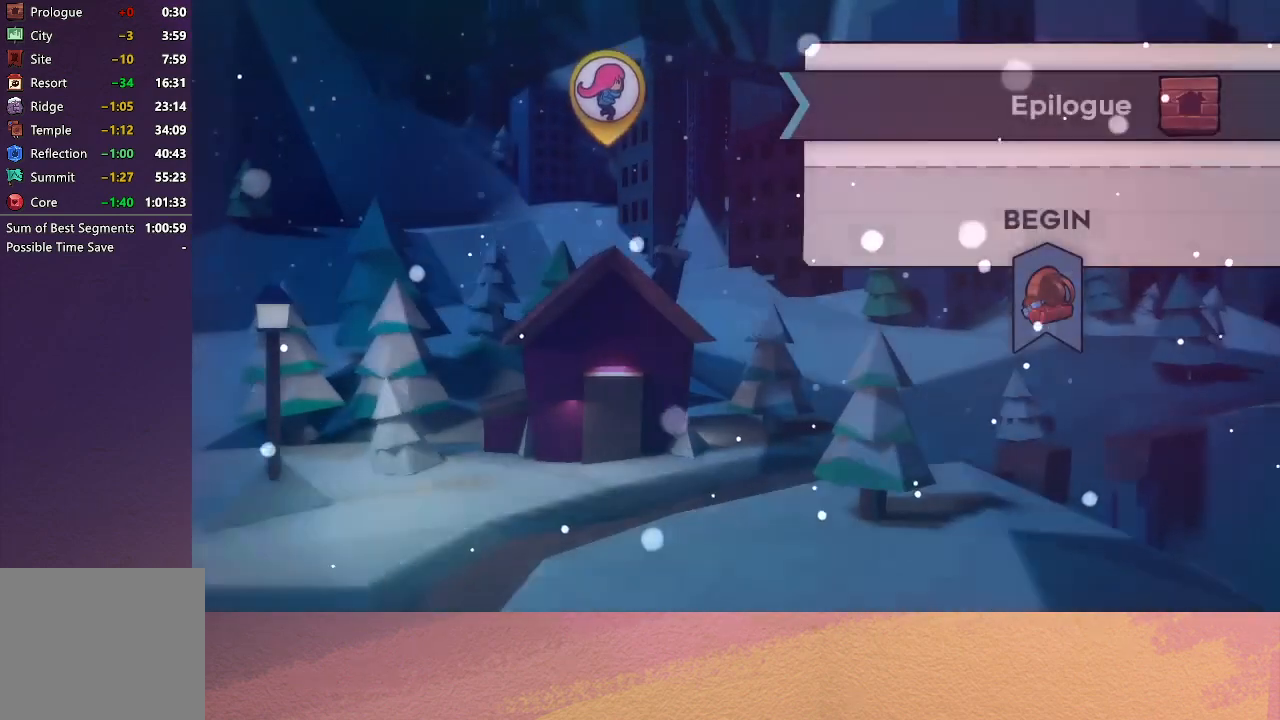
{"buttons": [], "left_stick": "center", "events": []}
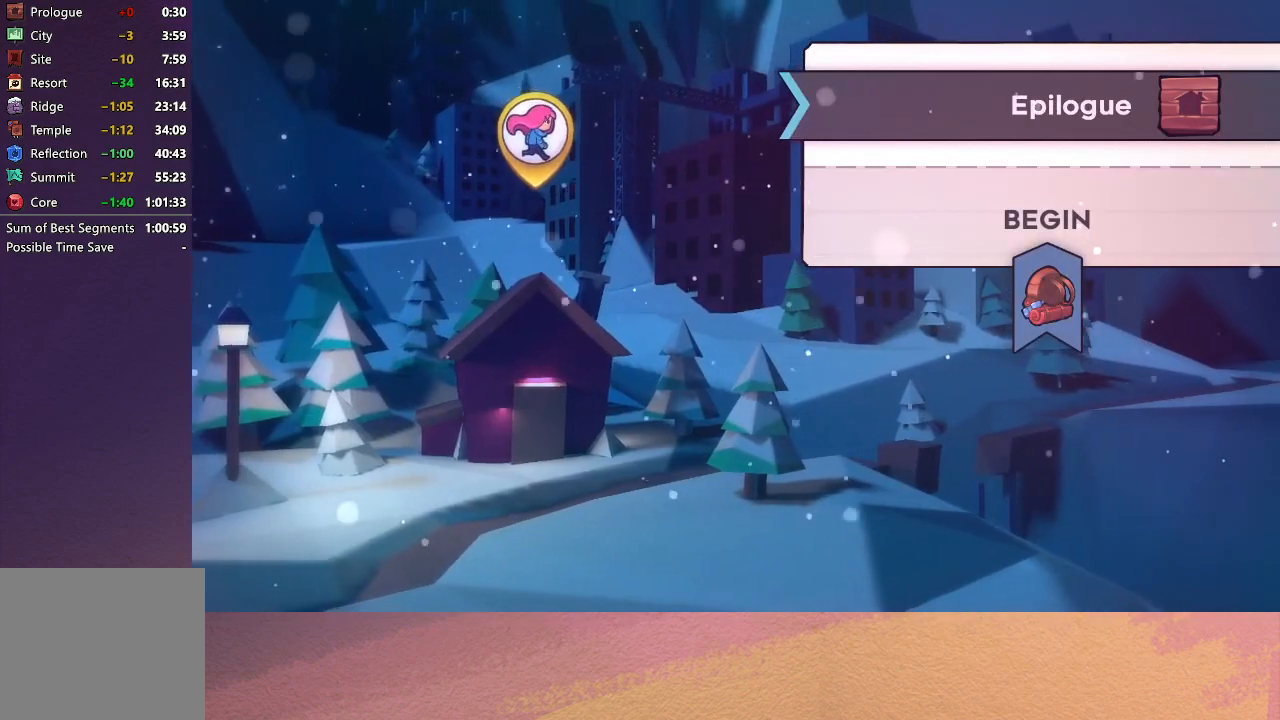
{"buttons": [], "left_stick": "center", "events": []}
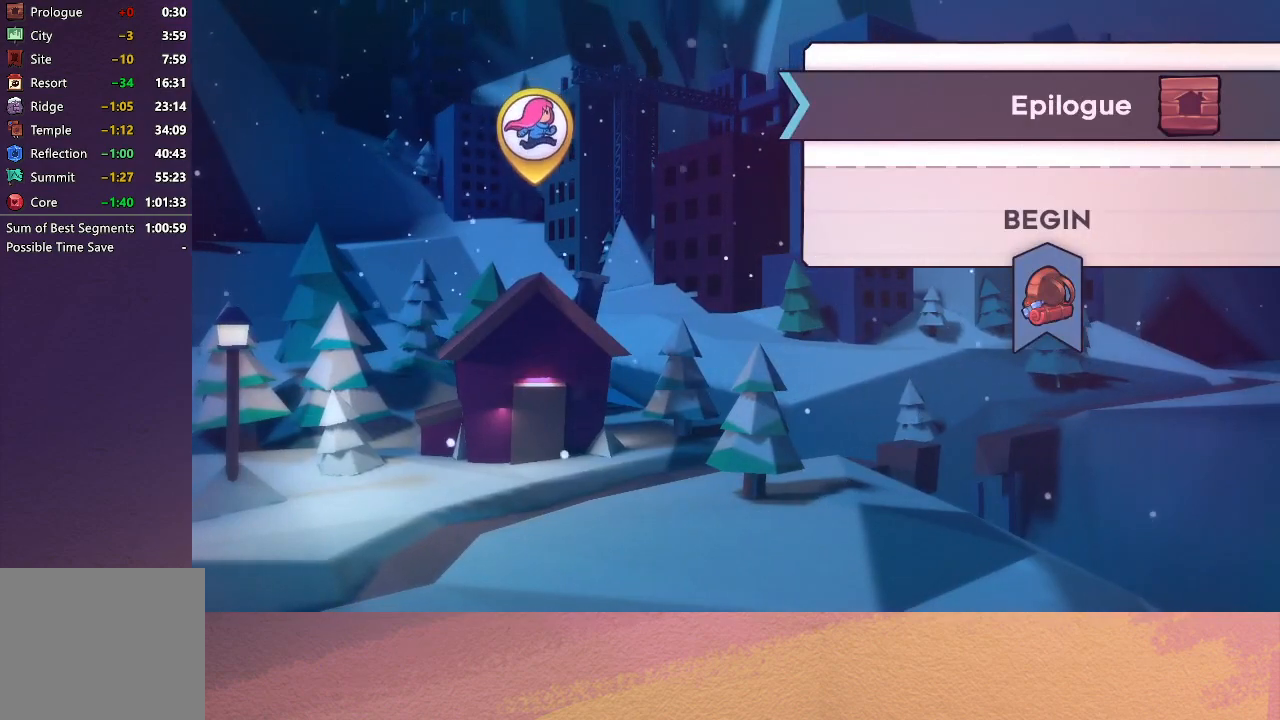
{"buttons": [], "left_stick": "center", "events": []}
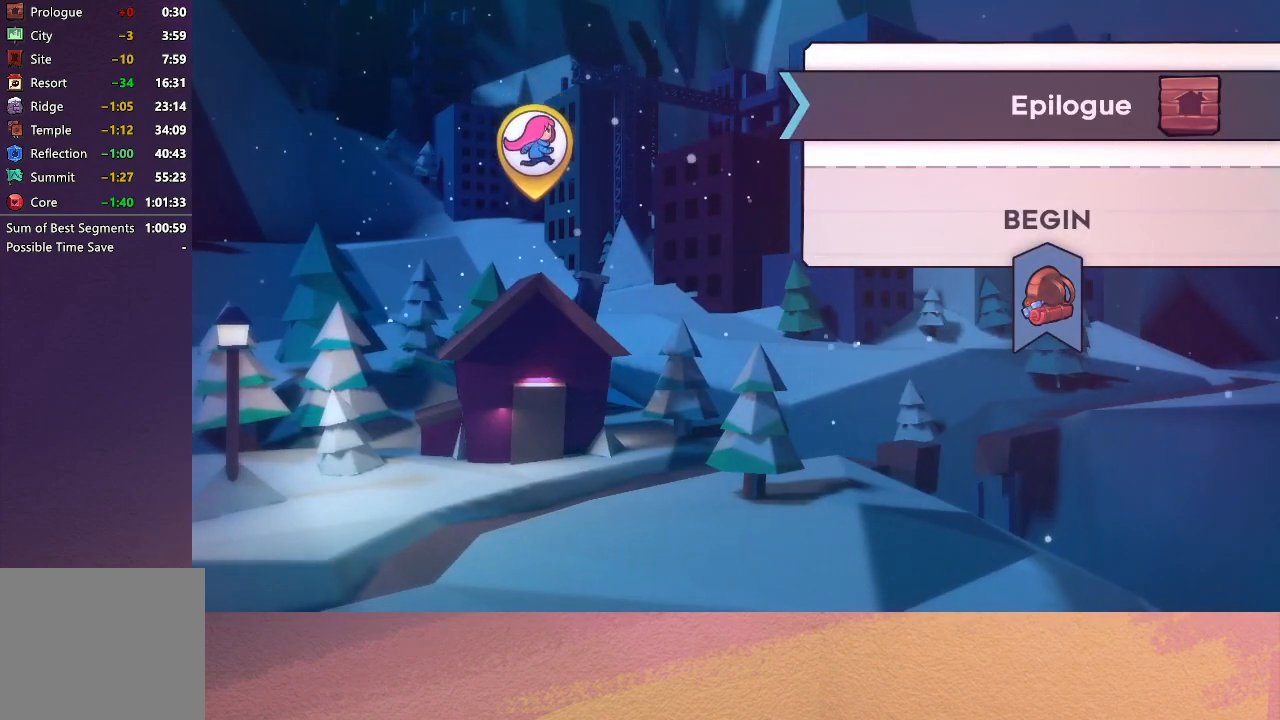
{"buttons": [], "left_stick": "center", "events": []}
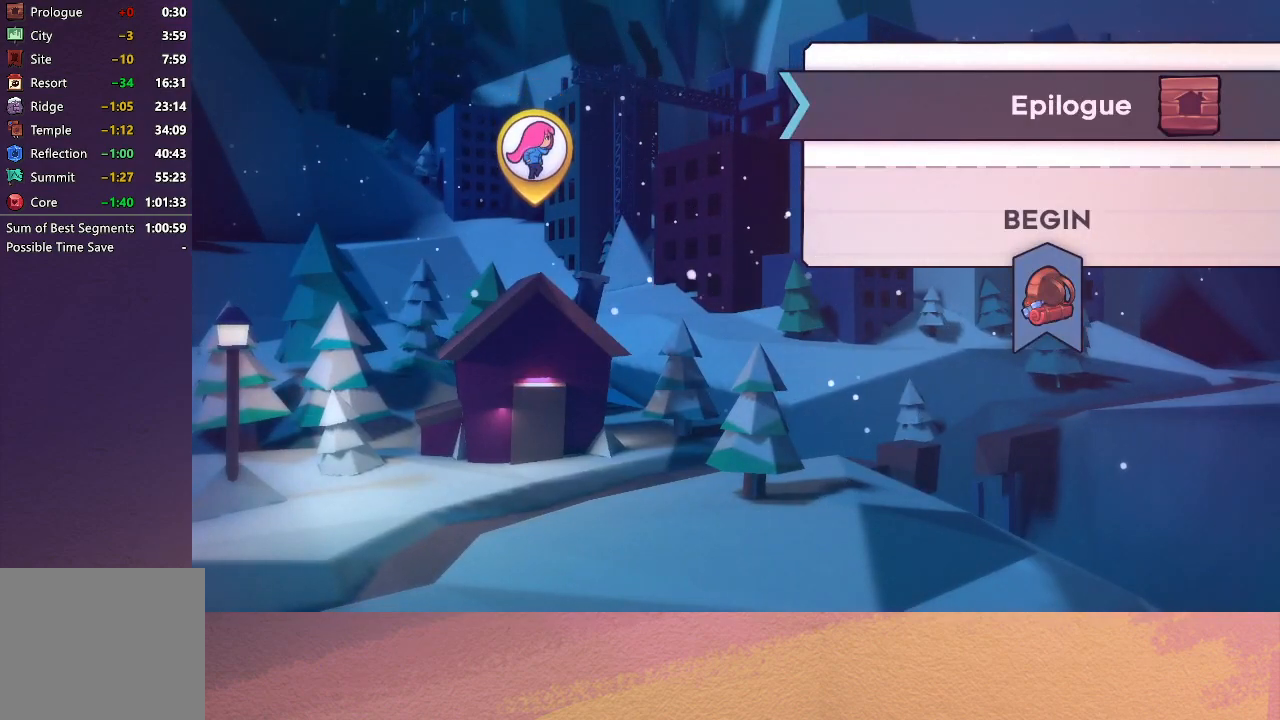
{"buttons": [], "left_stick": "center", "events": []}
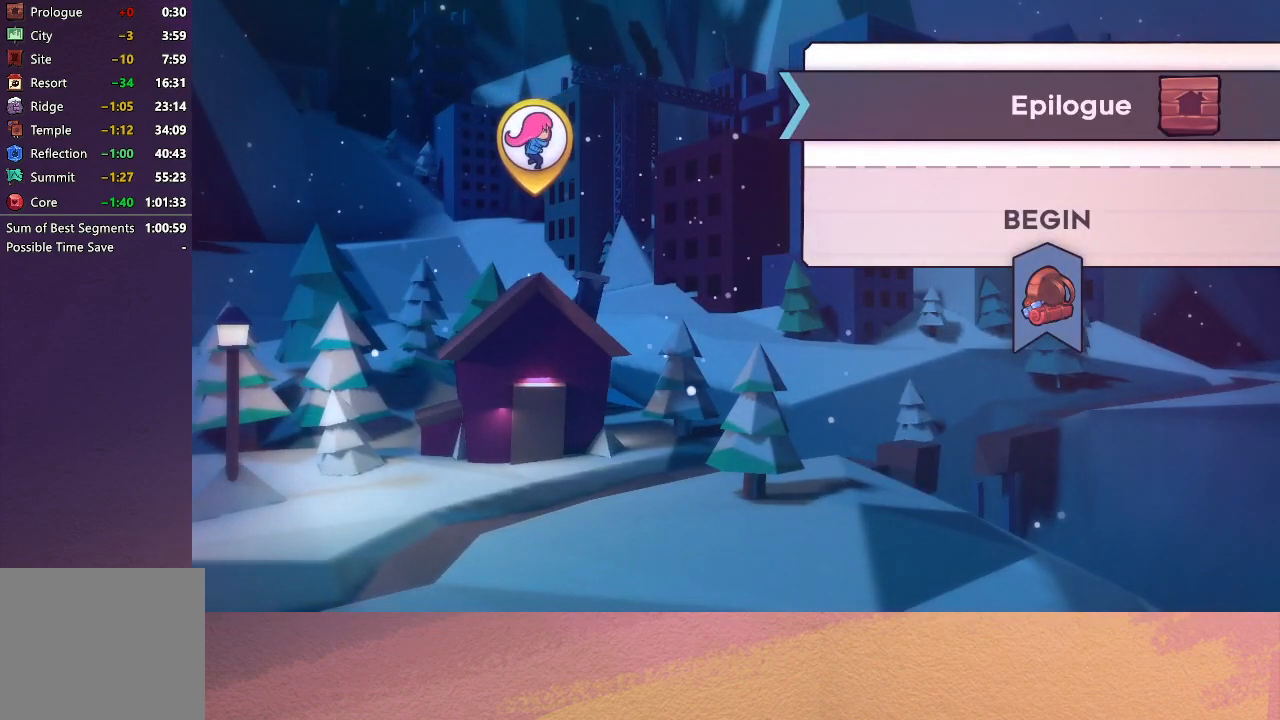
{"buttons": [], "left_stick": "center", "events": [[233, "CROSS", "down"], [367, "CROSS", "up"]]}
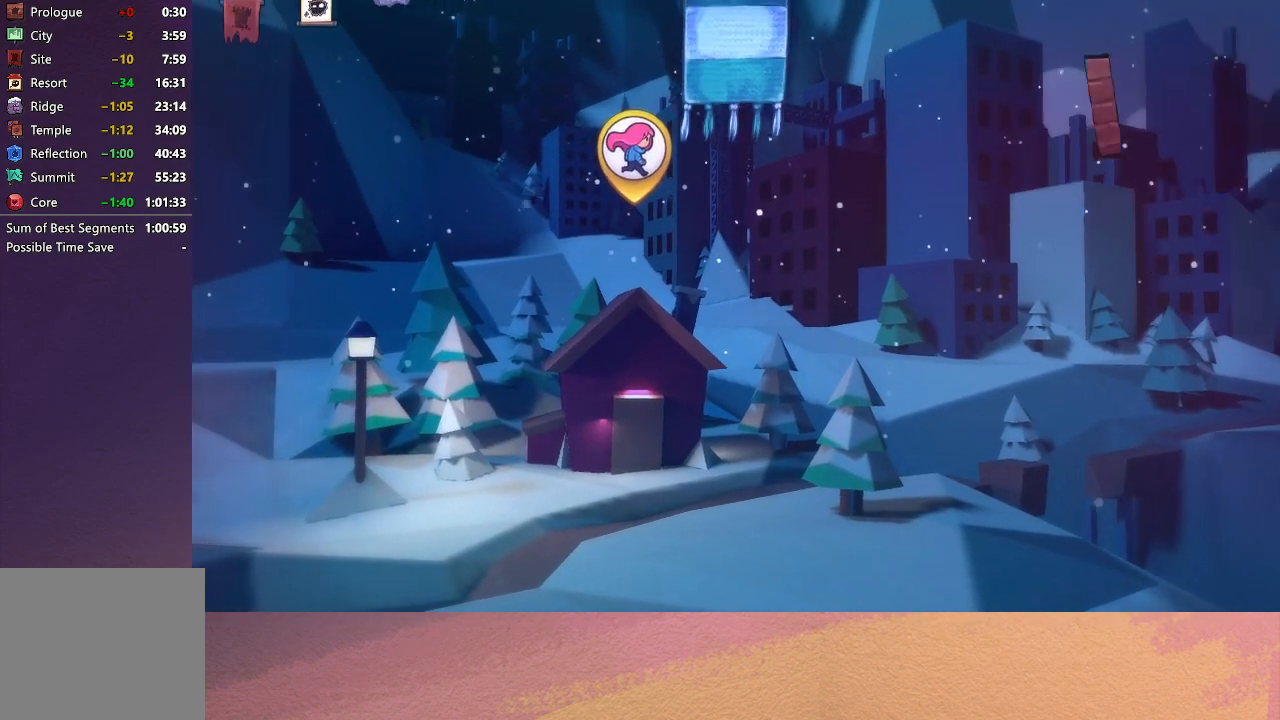
{"buttons": [], "left_stick": "center", "events": []}
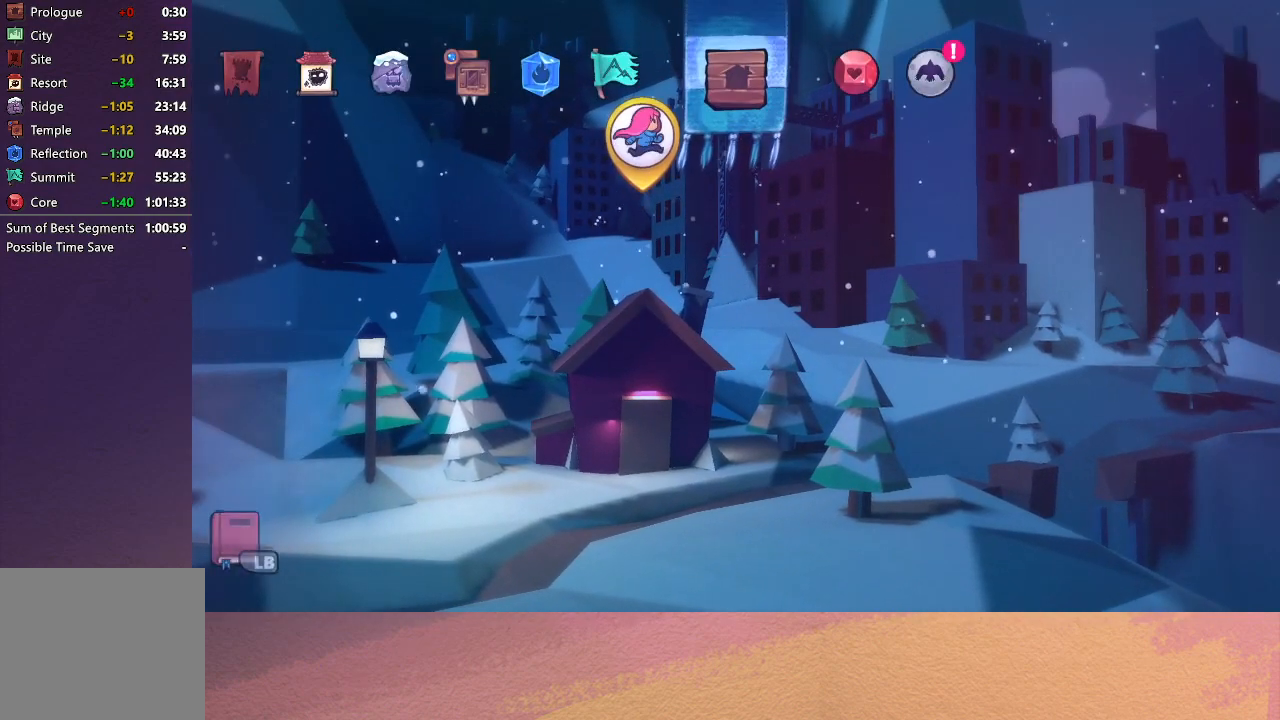
{"buttons": [], "left_stick": "center", "events": [[117, "CROSS", "down"], [233, "CROSS", "up"]]}
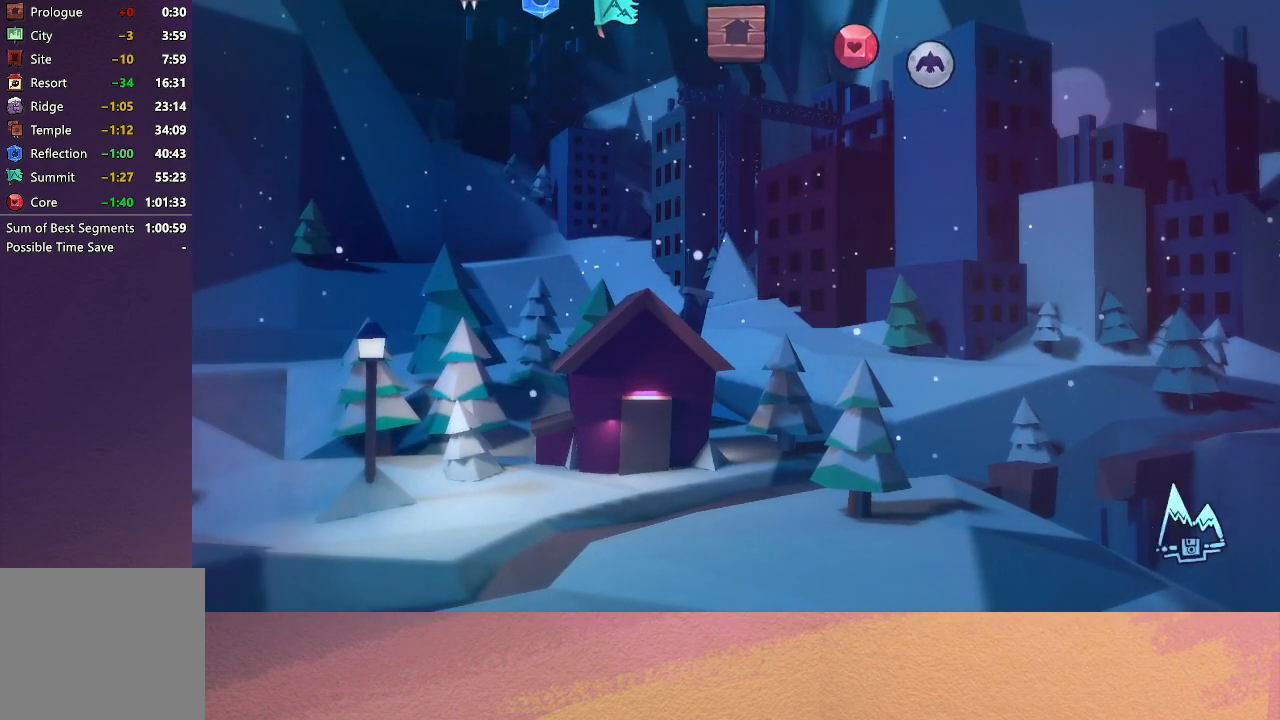
{"buttons": [], "left_stick": "center", "events": []}
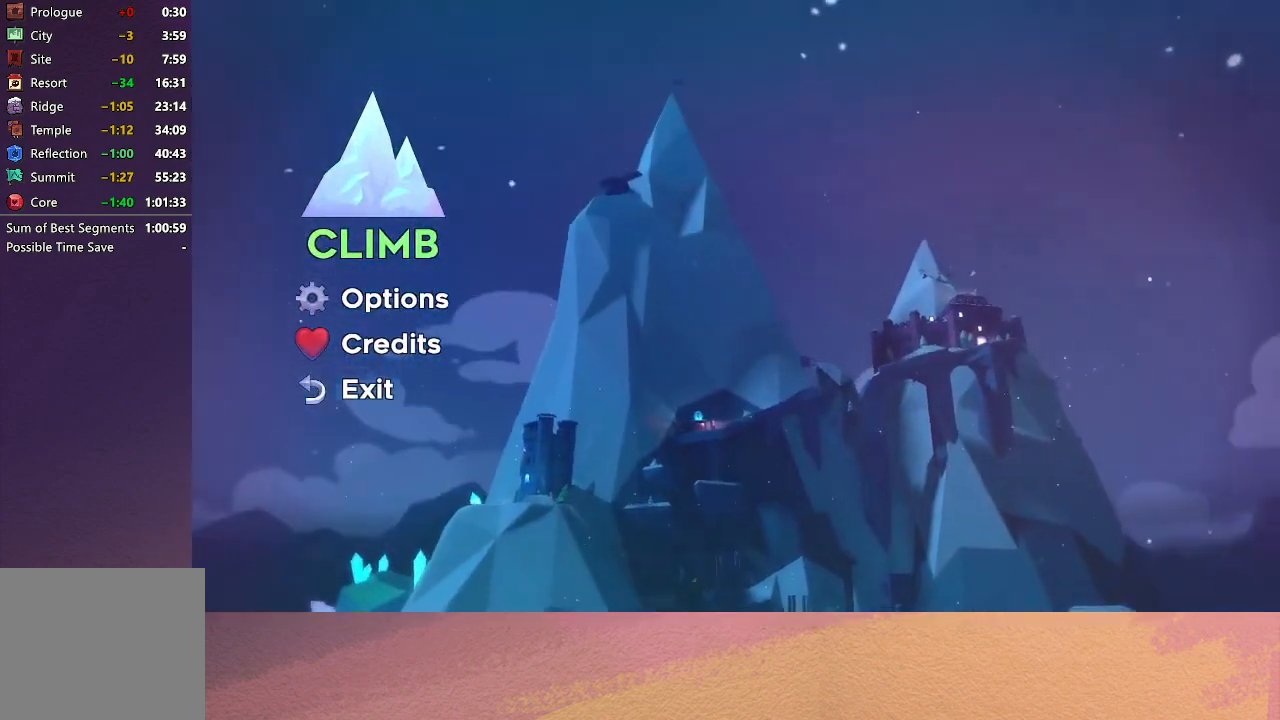
{"buttons": [], "left_stick": "center", "events": [[250, "CIRCLE", "down"], [333, "CIRCLE", "up"]]}
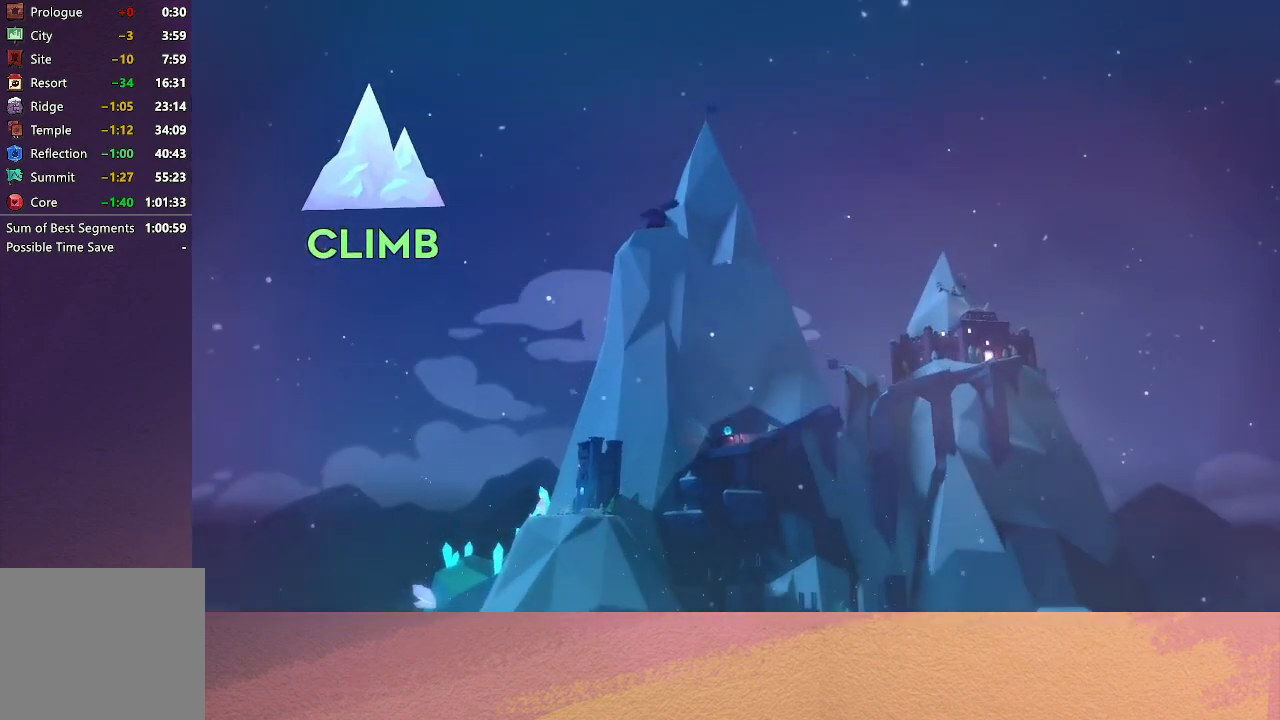
{"buttons": [], "left_stick": "center", "events": []}
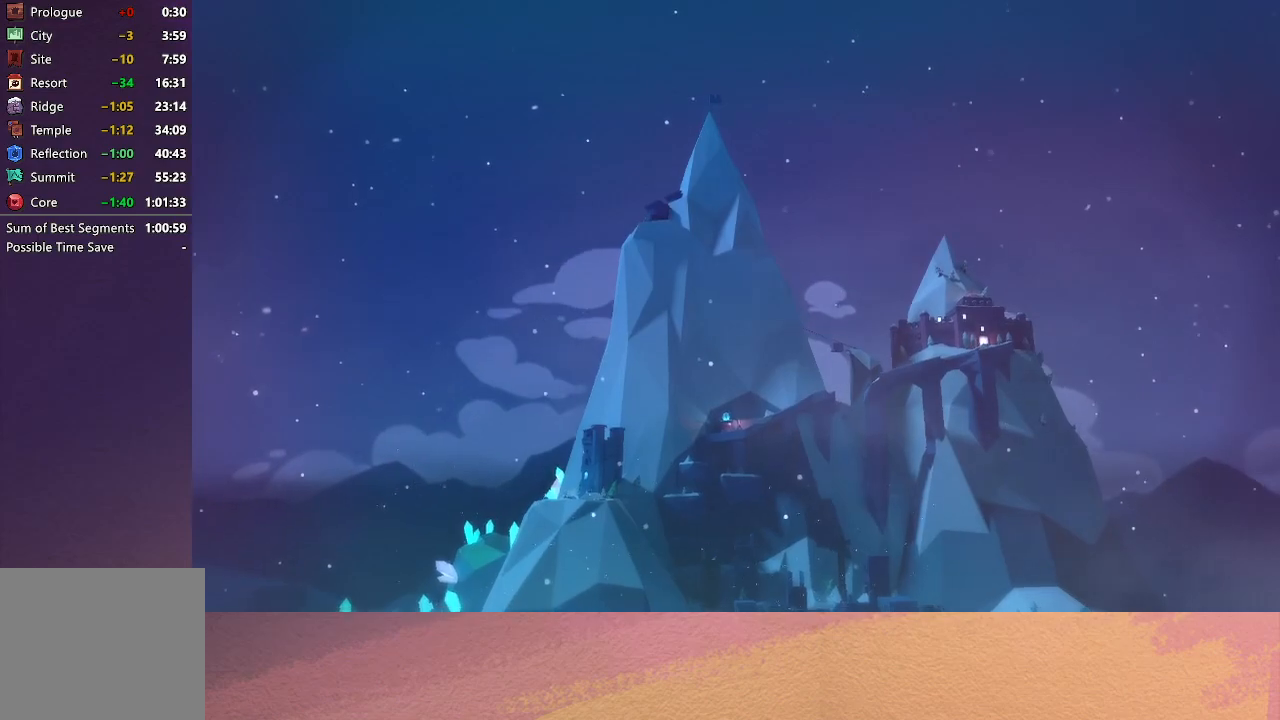
{"buttons": ["DPAD_DOWN"], "left_stick": "center", "events": [[500, "DPAD_DOWN", "down"]]}
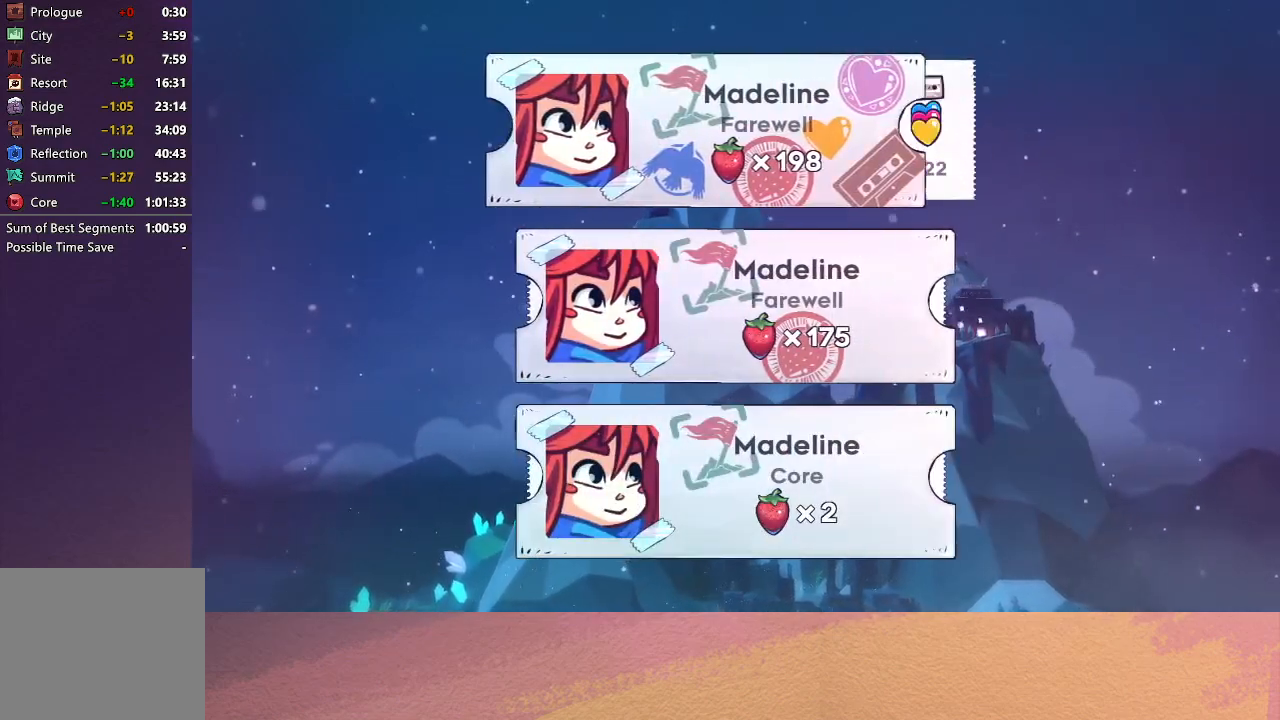
{"buttons": [], "left_stick": "center", "events": [[133, "DPAD_DOWN", "up"]]}
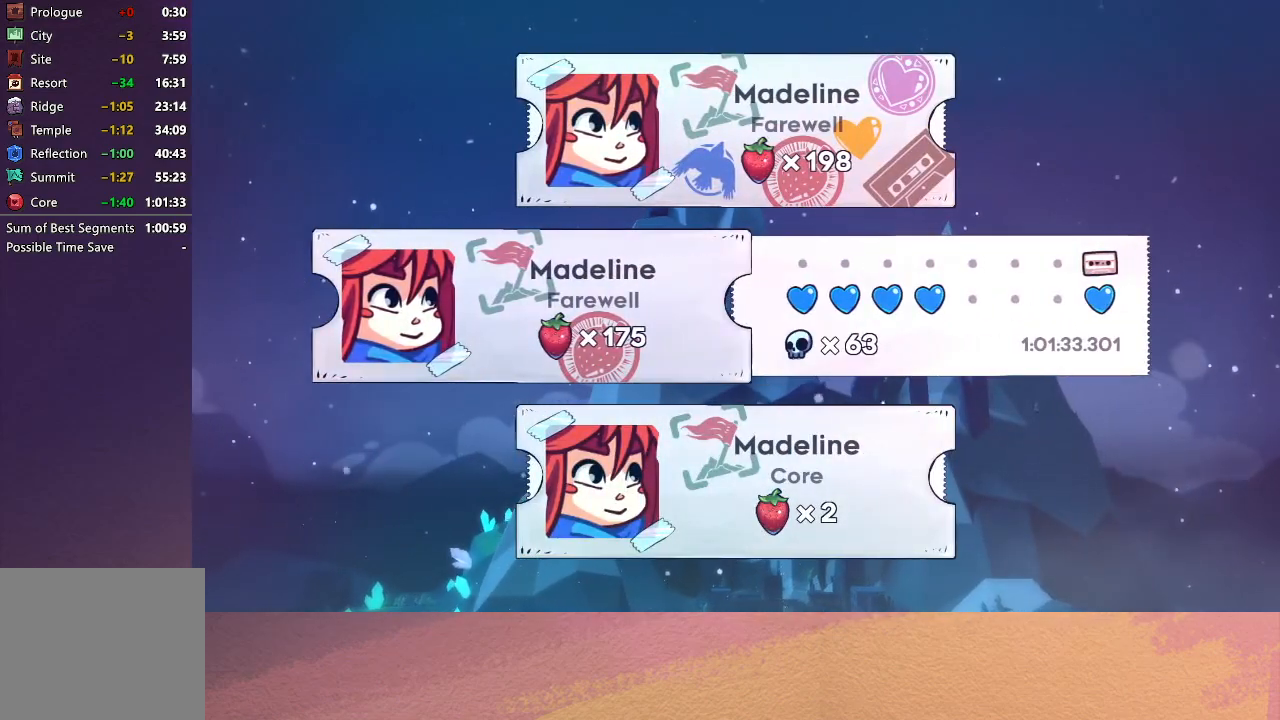
{"buttons": [], "left_stick": "center", "events": []}
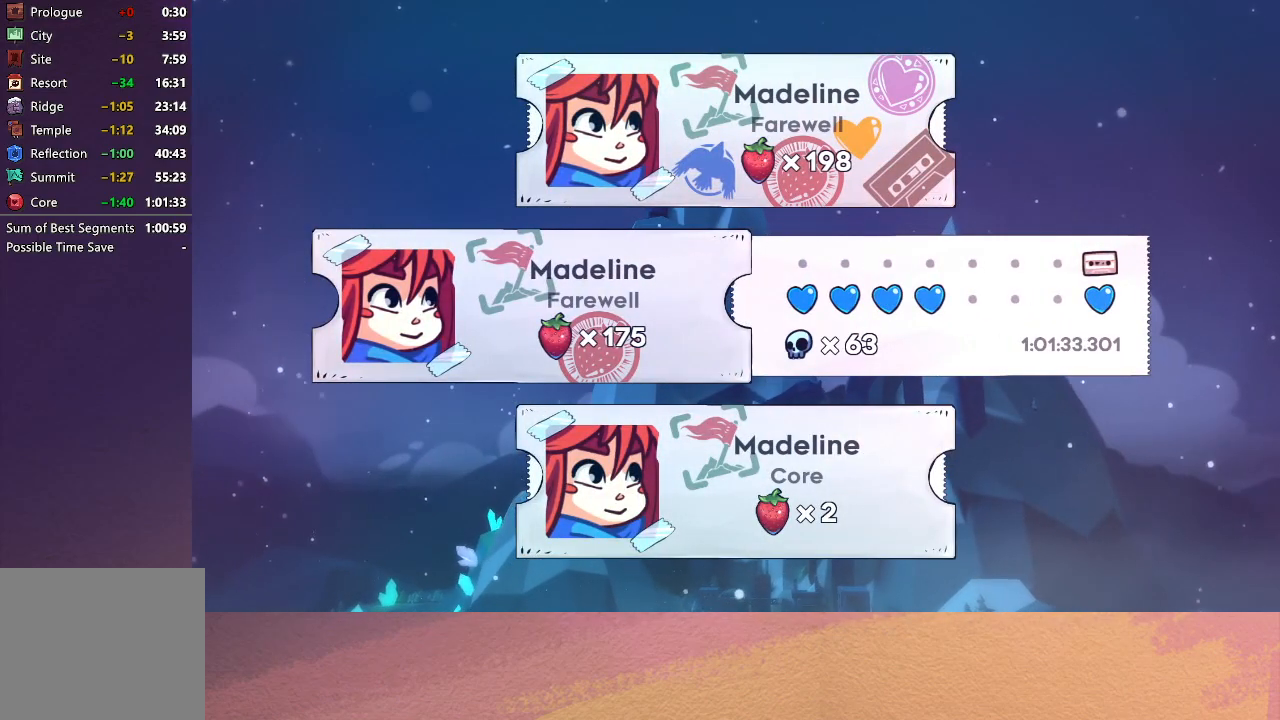
{"buttons": [], "left_stick": "center", "events": []}